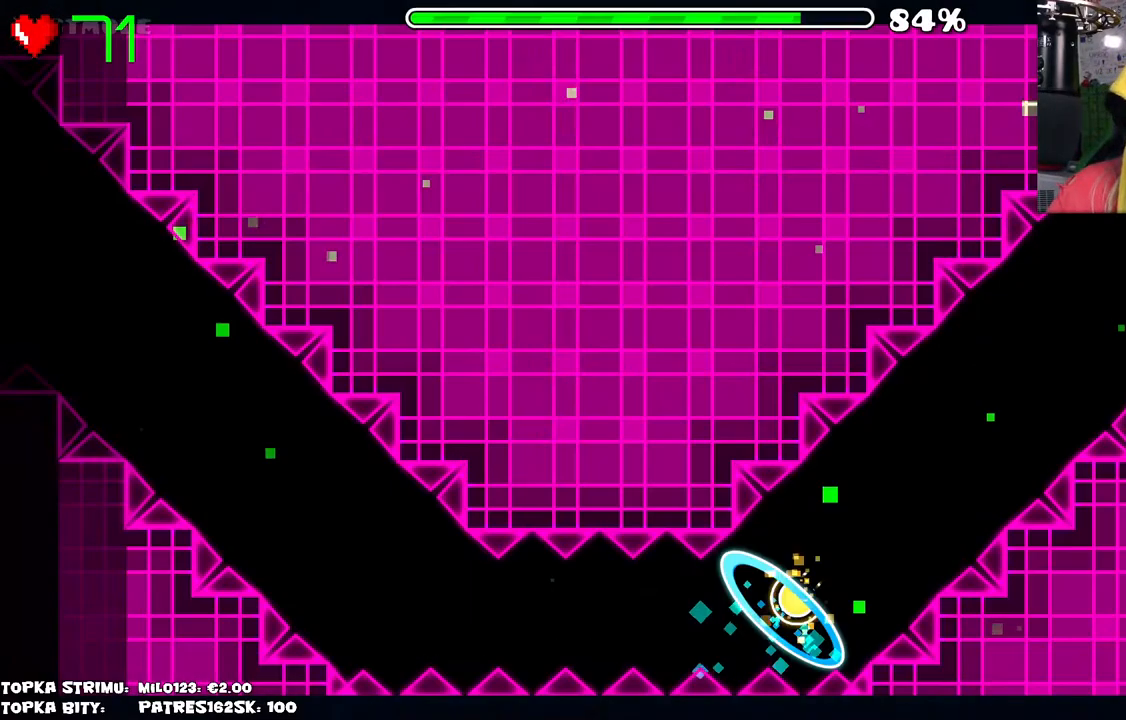
Gameplay with keyboard and mouse; each line is a JSON object with the keys and mouse buttons held at the frame after it. "events" lists presses ("down") and releases ("up") of "mouse_left", "mouse_wheel" and "mouse_right" between this image and that frame as [ms after this image, input, new state], when the widget could be followed in between. "mouse_left", "mouse_wheel", "mouse_right" = the "left", "wheel", "right" buttons of the "mouse" list. No other keys are recorded. "wheel" means that the mouse wheel is clicked or scrolled. Mouse movement is not recorded.
{"keys": [], "mouse": [], "events": [[67, "mouse_left", "down"], [117, "mouse_left", "up"]]}
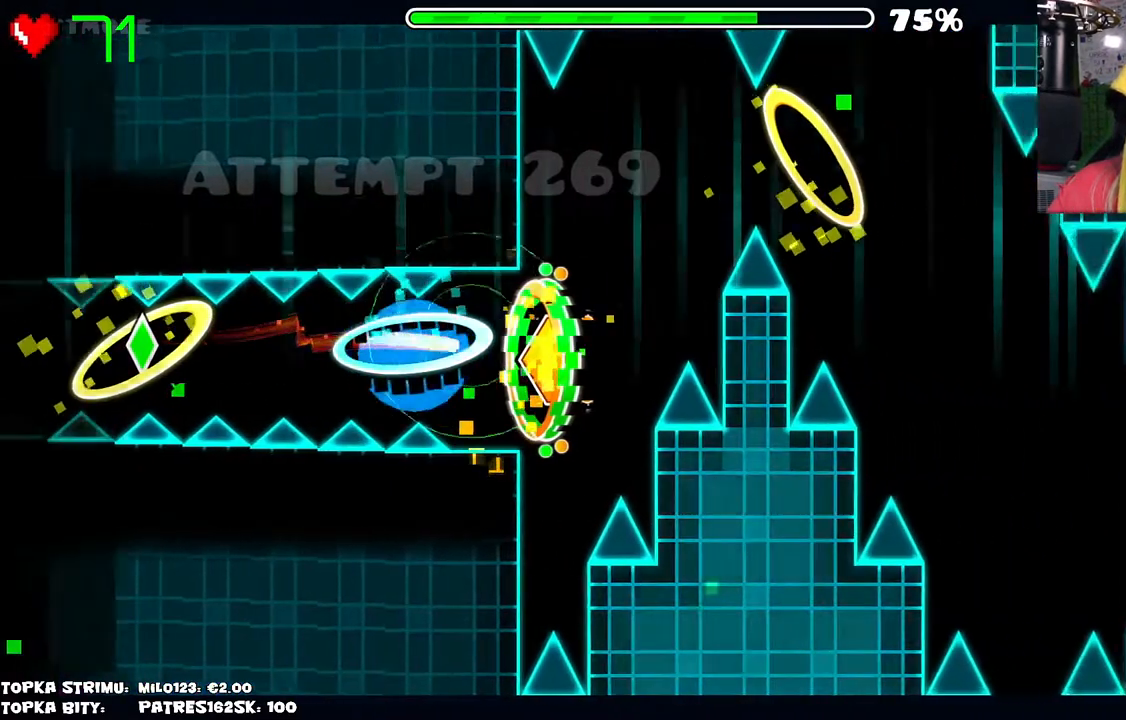
{"keys": [], "mouse": ["left"], "events": [[217, "mouse_left", "down"], [317, "mouse_left", "up"], [367, "mouse_left", "down"], [450, "mouse_left", "up"], [500, "mouse_left", "down"]]}
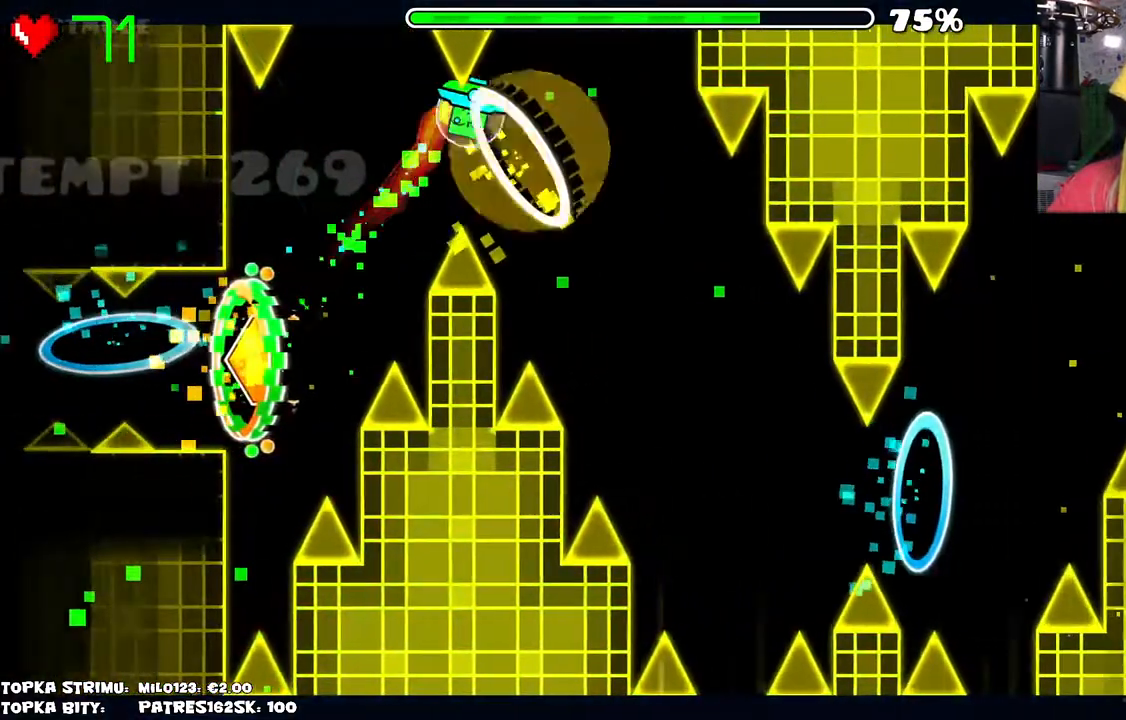
{"keys": [], "mouse": [], "events": [[50, "mouse_left", "up"], [150, "mouse_left", "down"], [234, "mouse_left", "up"], [284, "mouse_left", "down"], [334, "mouse_left", "up"], [400, "mouse_left", "down"], [467, "mouse_left", "up"]]}
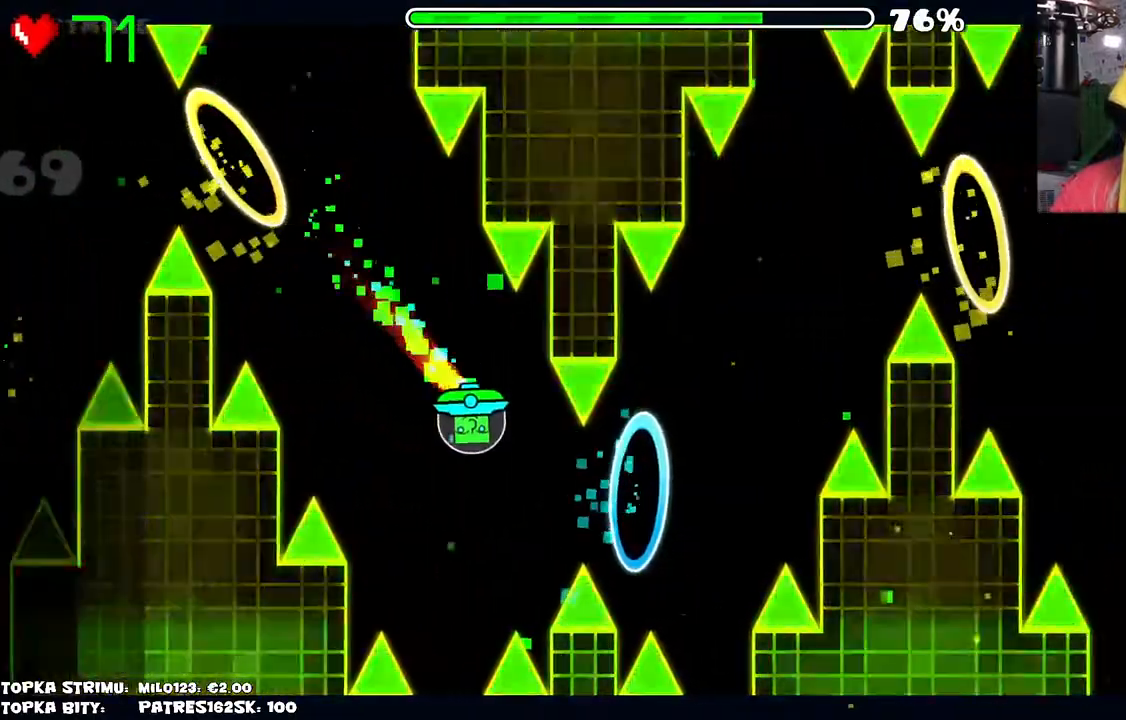
{"keys": [], "mouse": [], "events": [[17, "mouse_left", "down"], [117, "mouse_left", "up"], [150, "mouse_left", "down"], [250, "mouse_left", "up"], [434, "mouse_left", "down"], [484, "mouse_left", "up"]]}
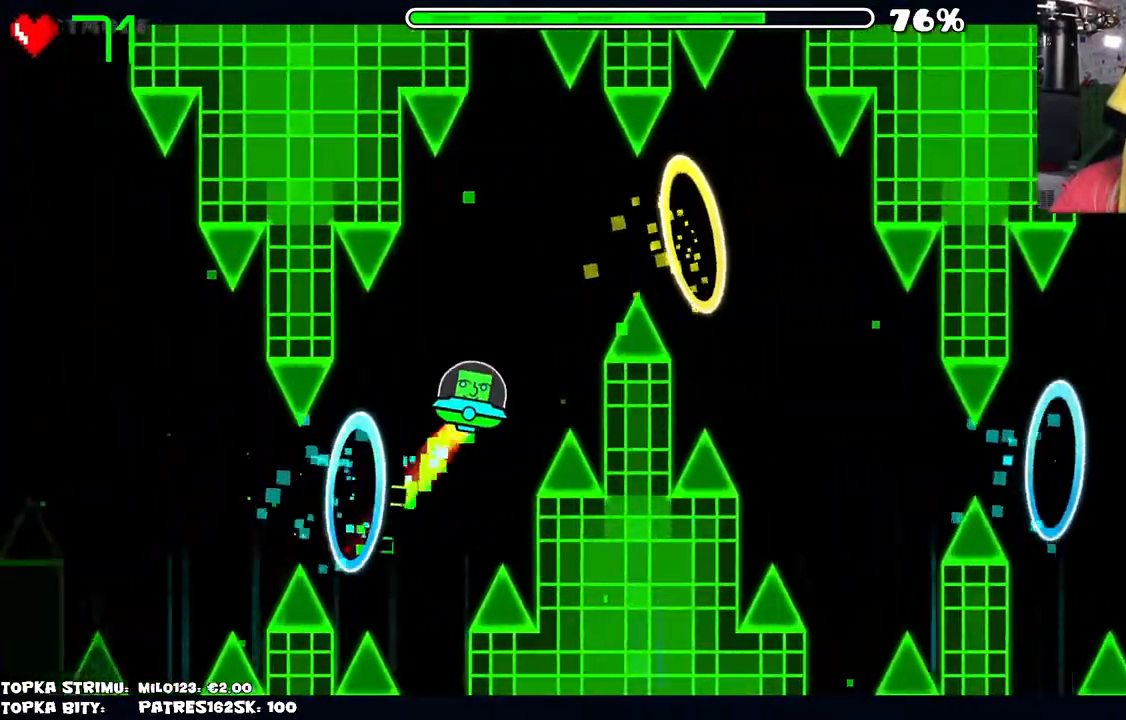
{"keys": [], "mouse": [], "events": [[84, "mouse_left", "down"], [117, "mouse_left", "up"], [217, "mouse_left", "down"], [367, "mouse_left", "up"]]}
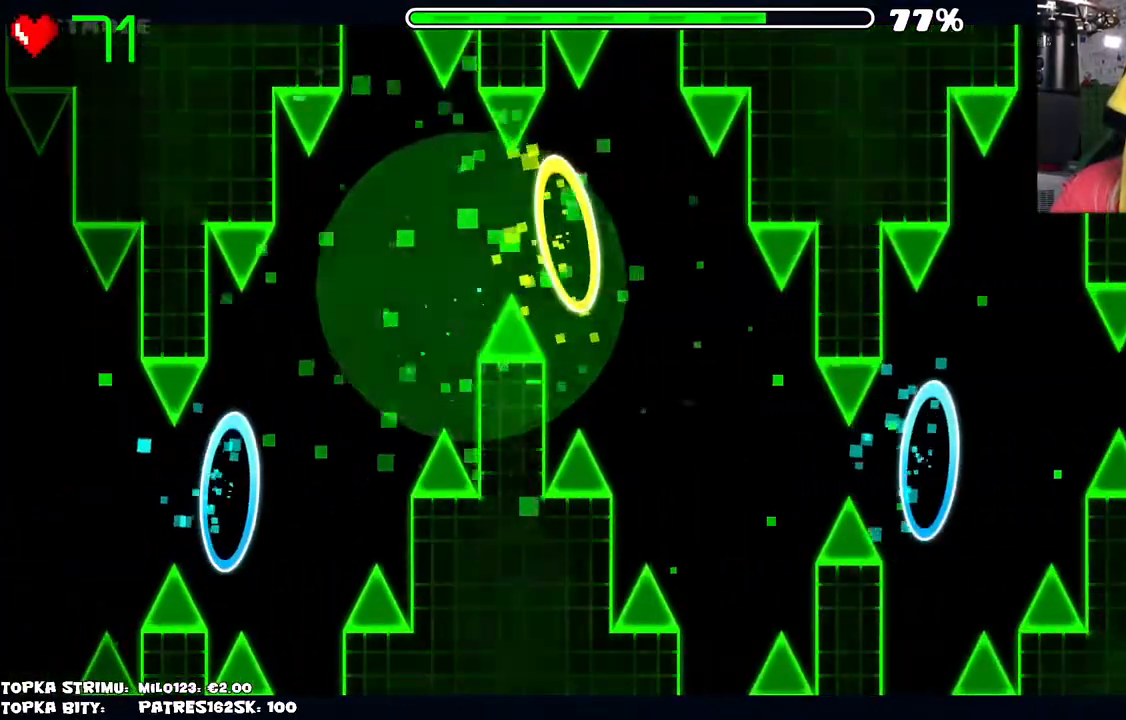
{"keys": [], "mouse": [], "events": []}
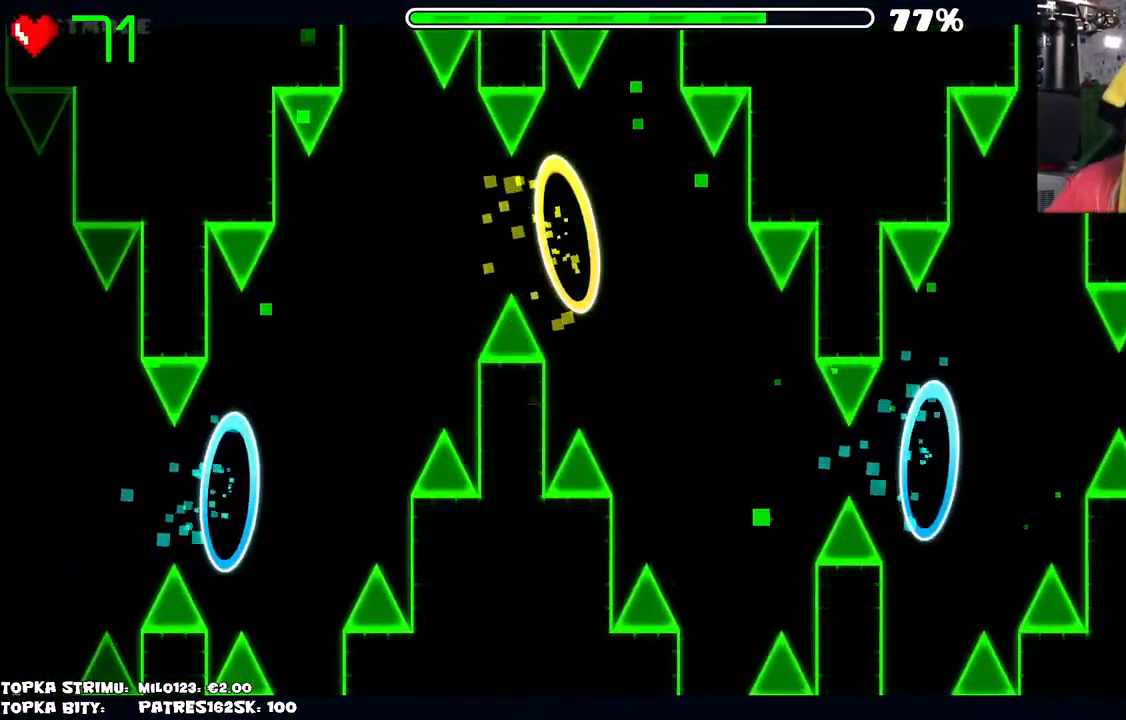
{"keys": [], "mouse": [], "events": []}
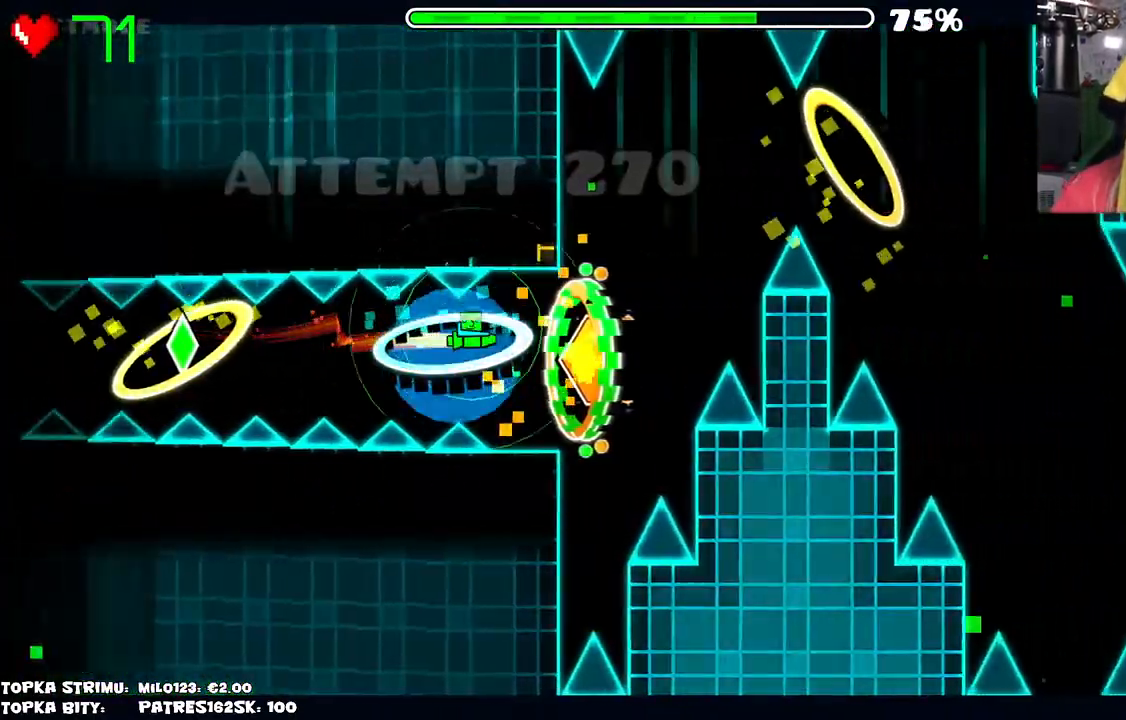
{"keys": [], "mouse": ["left"], "events": [[367, "mouse_left", "down"], [417, "mouse_left", "up"], [500, "mouse_left", "down"]]}
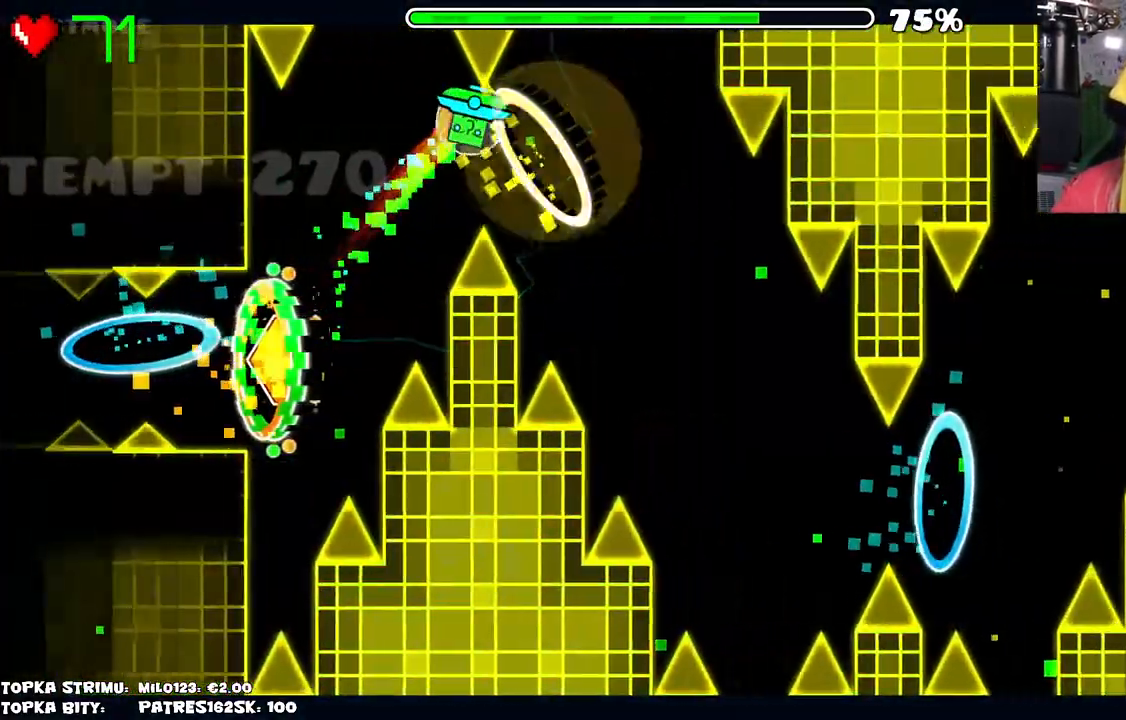
{"keys": [], "mouse": ["left"], "events": [[50, "mouse_left", "up"], [134, "mouse_left", "down"], [234, "mouse_left", "up"], [284, "mouse_left", "down"], [384, "mouse_left", "up"], [434, "mouse_left", "down"]]}
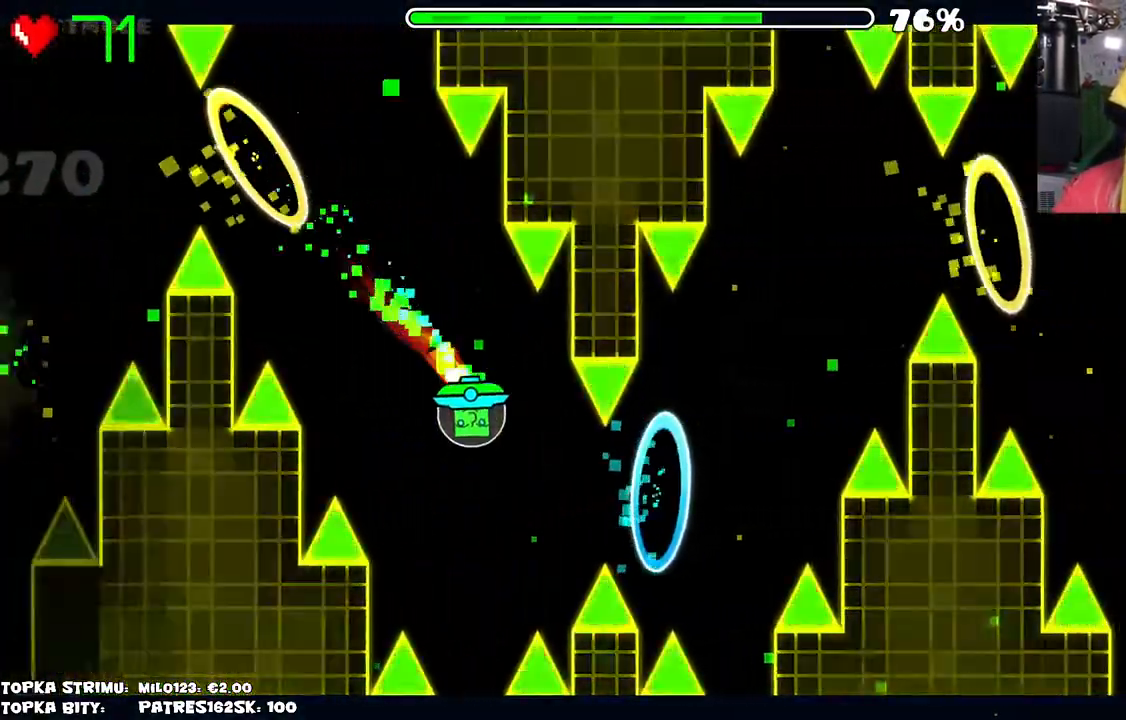
{"keys": [], "mouse": [], "events": [[17, "mouse_left", "up"], [67, "mouse_left", "down"], [167, "mouse_left", "up"], [200, "mouse_left", "down"], [300, "mouse_left", "up"], [434, "mouse_left", "down"], [484, "mouse_left", "up"]]}
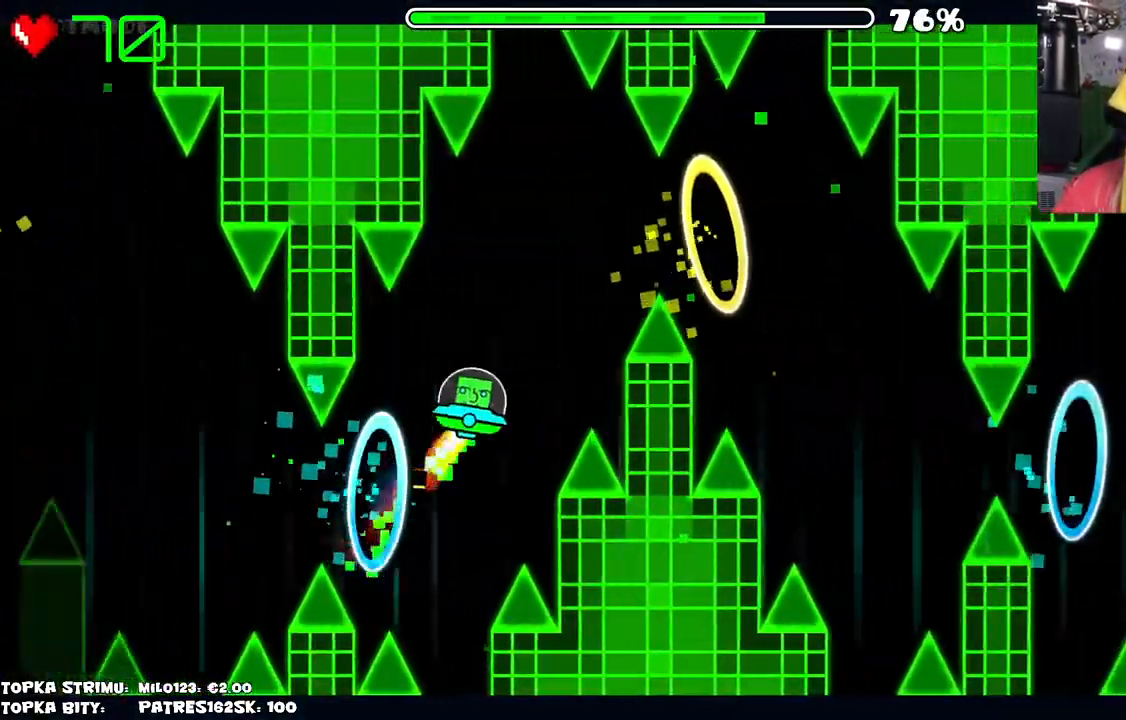
{"keys": [], "mouse": ["left"], "events": [[84, "mouse_left", "down"], [134, "mouse_left", "up"], [184, "mouse_left", "down"], [284, "mouse_left", "up"], [317, "mouse_left", "down"], [400, "mouse_left", "up"], [500, "mouse_left", "down"]]}
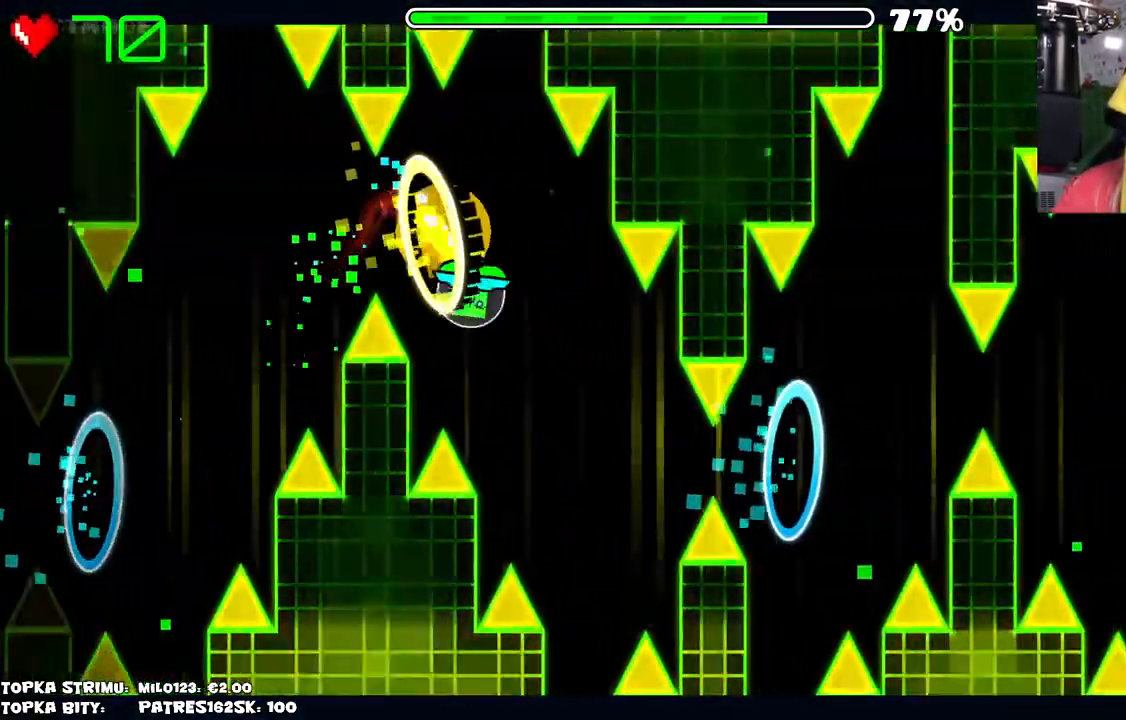
{"keys": [], "mouse": [], "events": [[100, "mouse_left", "up"], [150, "mouse_left", "down"], [200, "mouse_left", "up"], [284, "mouse_left", "down"], [334, "mouse_left", "up"]]}
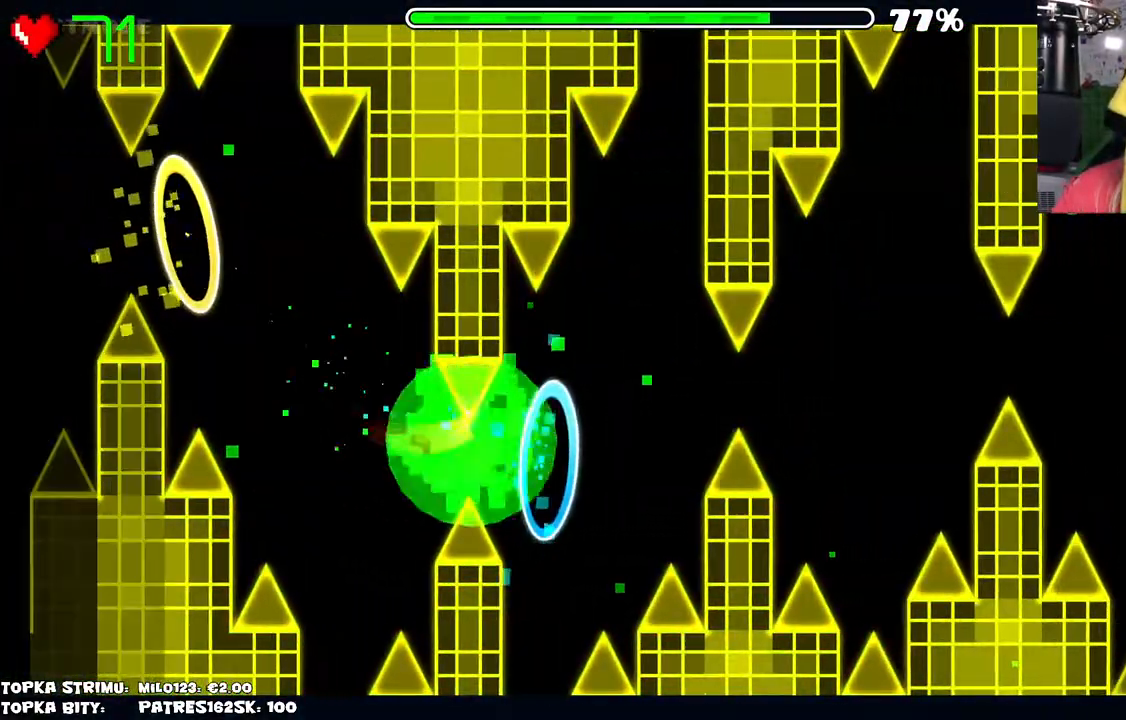
{"keys": [], "mouse": [], "events": []}
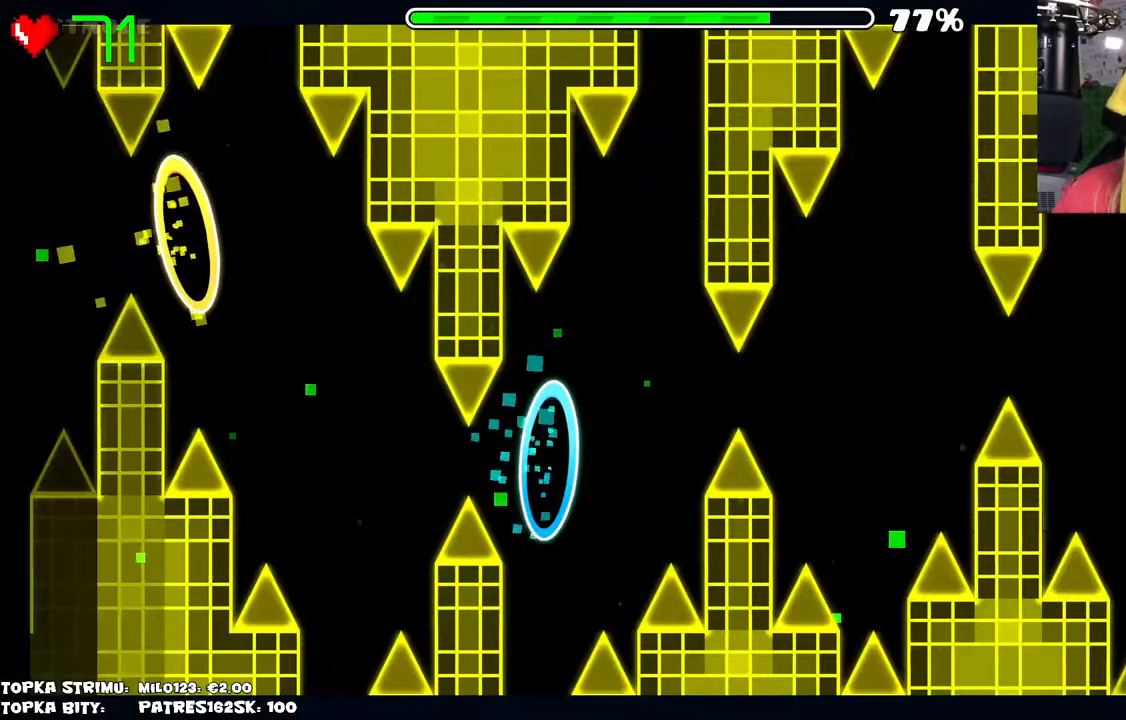
{"keys": [], "mouse": [], "events": []}
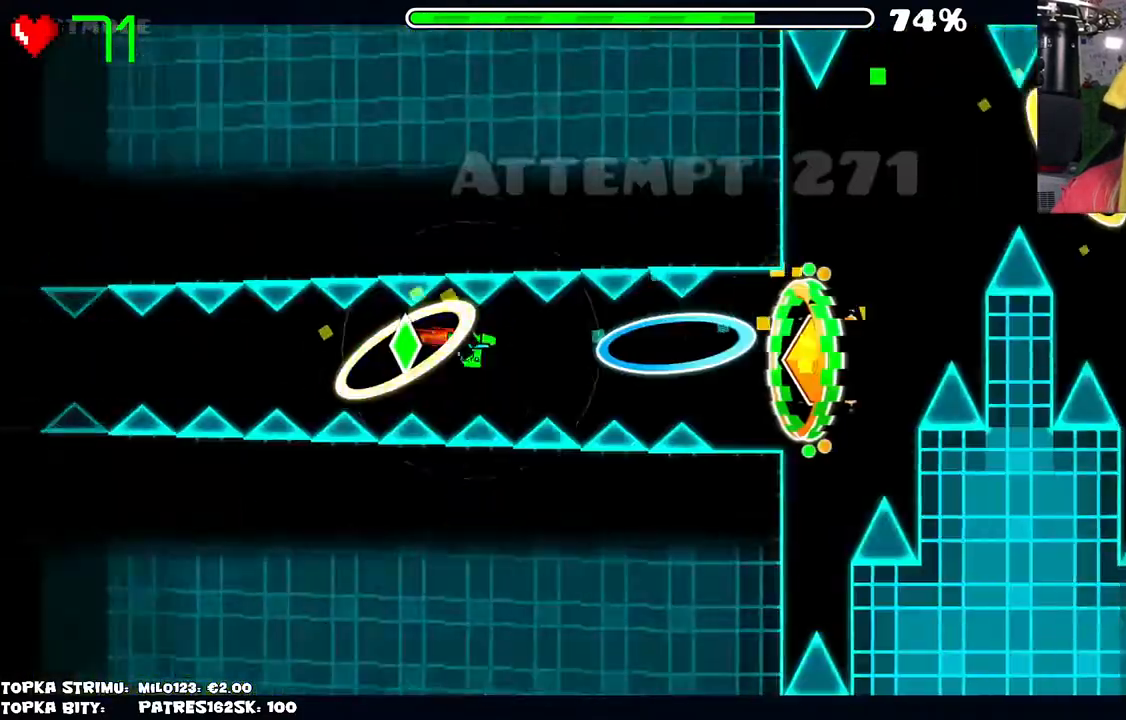
{"keys": [], "mouse": [], "events": []}
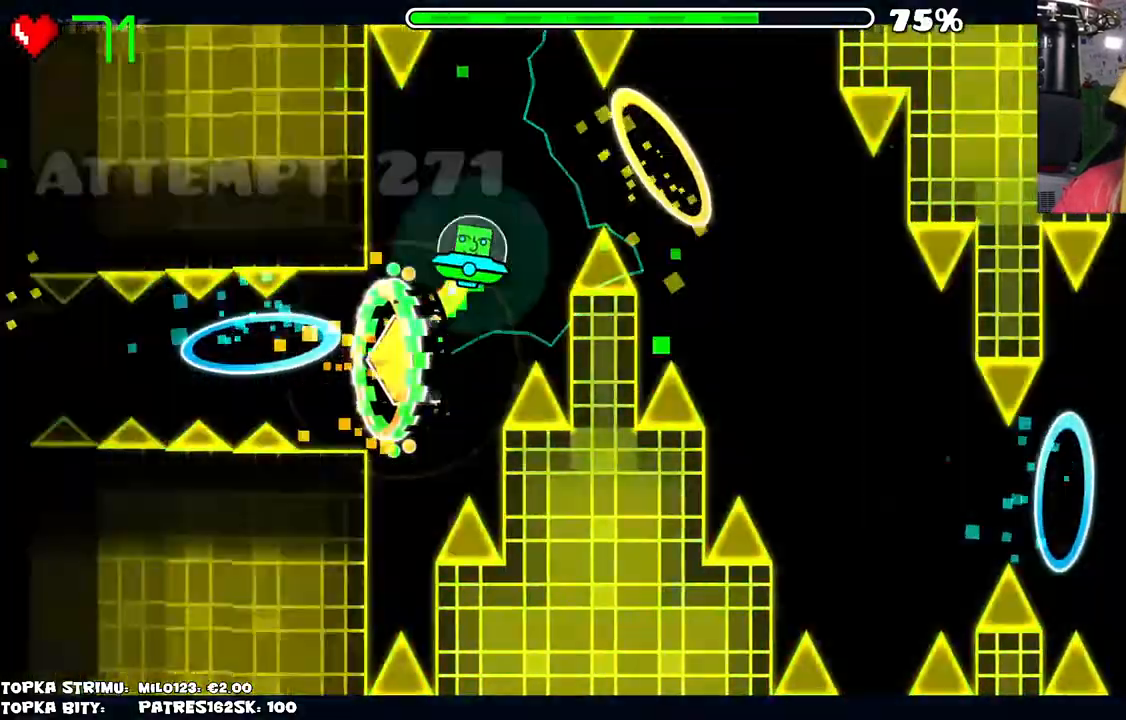
{"keys": [], "mouse": ["left"], "events": [[117, "mouse_left", "down"], [167, "mouse_left", "up"], [217, "mouse_left", "down"], [300, "mouse_left", "up"], [350, "mouse_left", "down"], [400, "mouse_left", "up"], [484, "mouse_left", "down"]]}
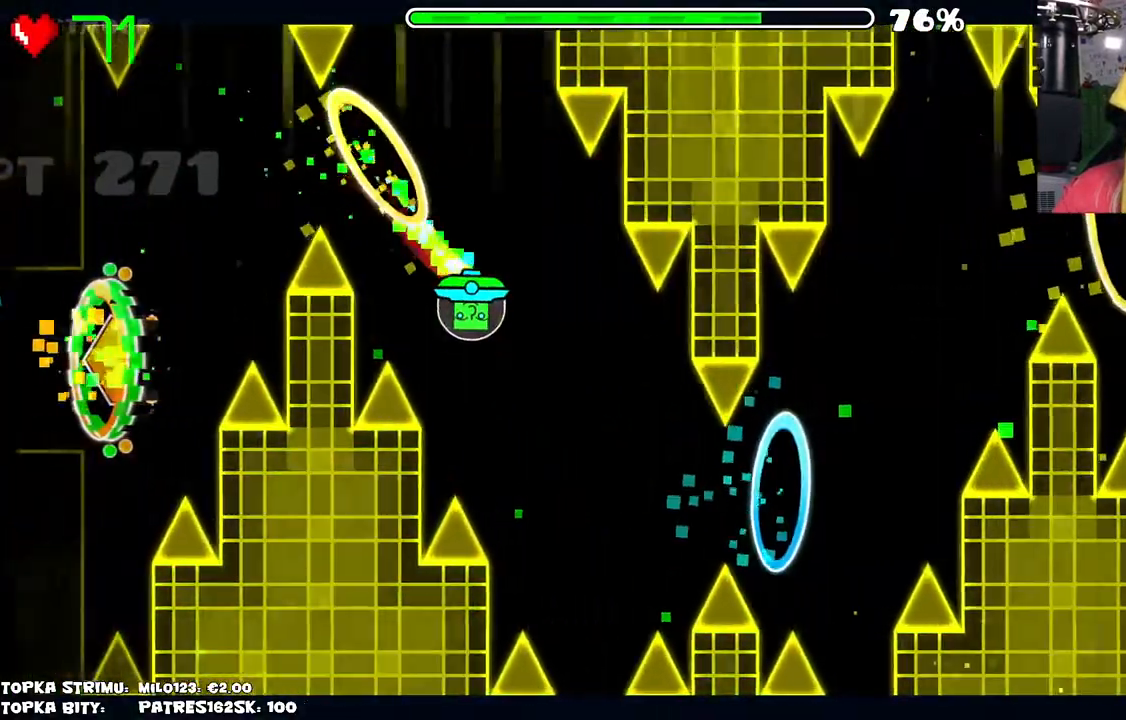
{"keys": [], "mouse": [], "events": [[84, "mouse_left", "up"], [117, "mouse_left", "down"], [217, "mouse_left", "up"], [267, "mouse_left", "down"], [367, "mouse_left", "up"]]}
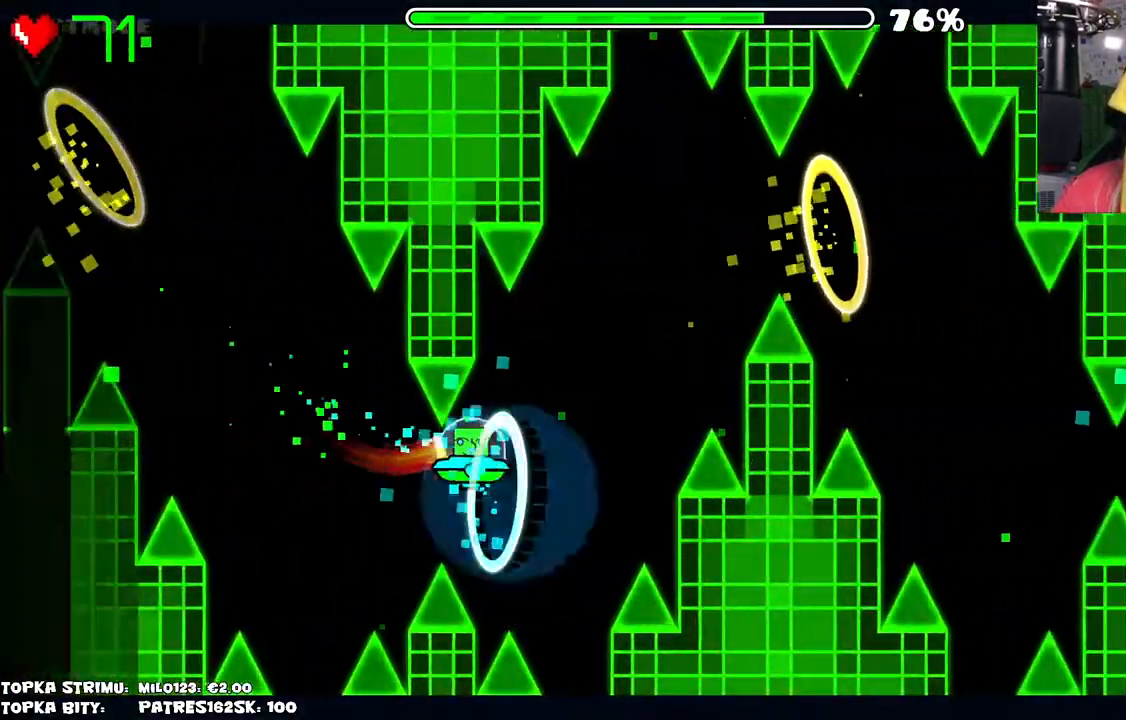
{"keys": [], "mouse": [], "events": [[234, "mouse_left", "down"], [334, "mouse_left", "up"], [384, "mouse_left", "down"], [417, "mouse_left", "up"]]}
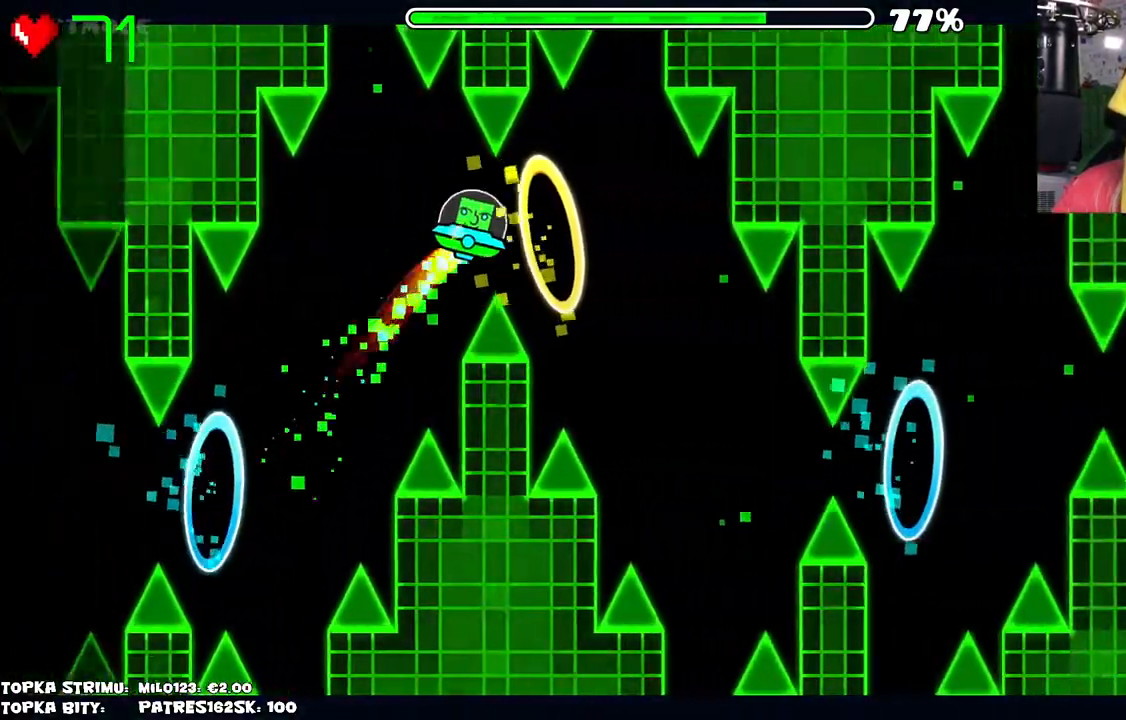
{"keys": [], "mouse": [], "events": [[17, "mouse_left", "down"], [67, "mouse_left", "up"], [250, "mouse_left", "down"], [300, "mouse_left", "up"], [384, "mouse_left", "down"], [434, "mouse_left", "up"]]}
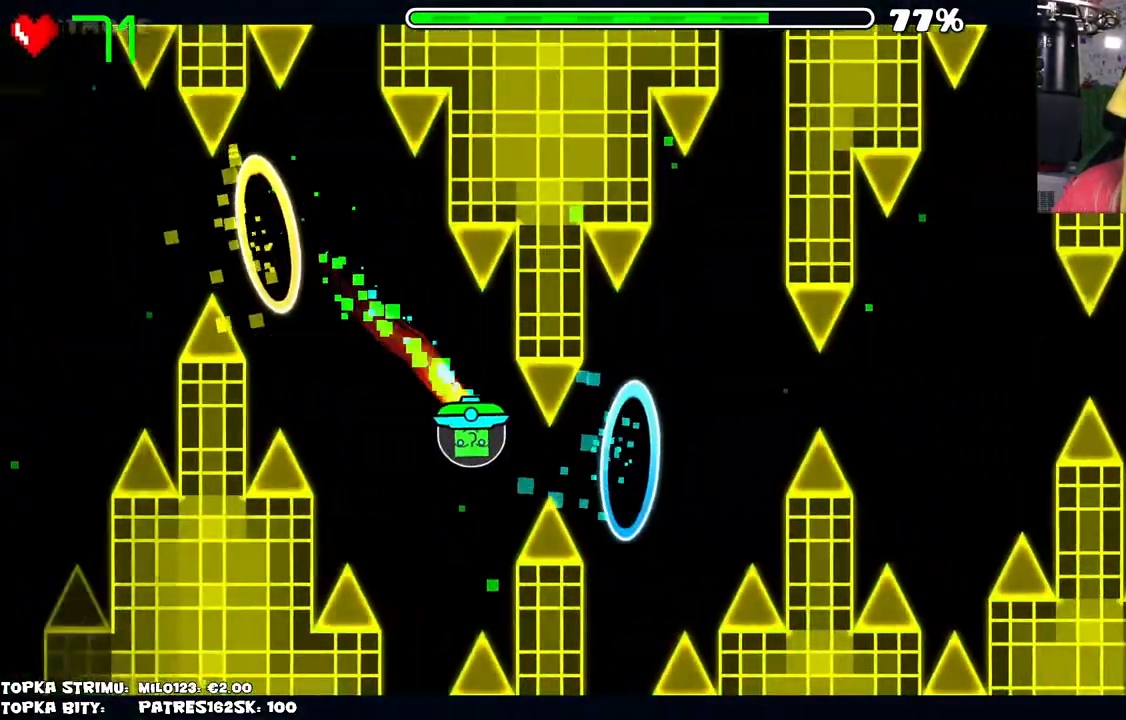
{"keys": [], "mouse": [], "events": [[34, "mouse_left", "down"], [184, "mouse_left", "up"]]}
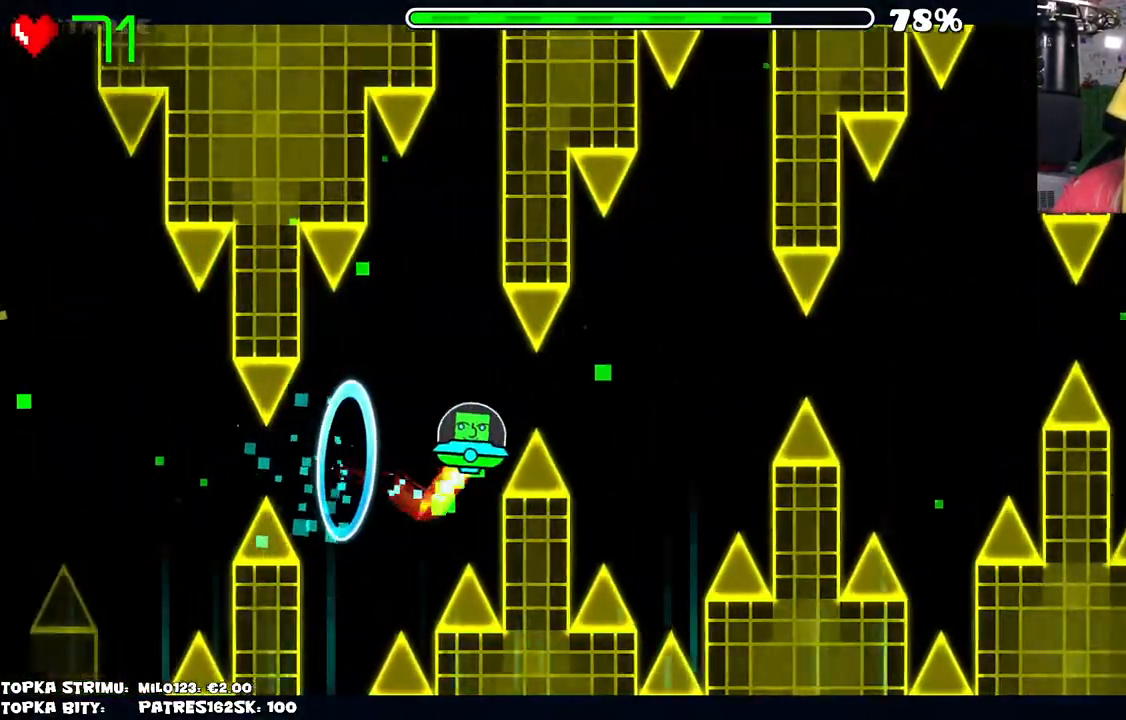
{"keys": [], "mouse": [], "events": [[50, "mouse_left", "down"], [134, "mouse_left", "up"]]}
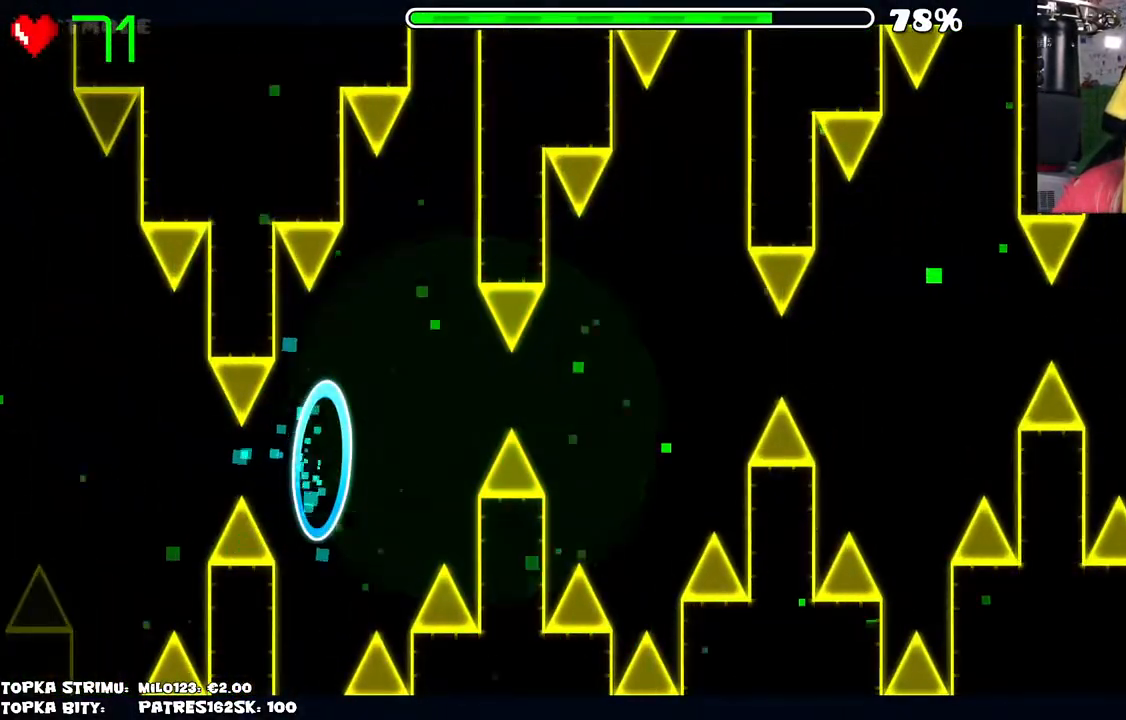
{"keys": [], "mouse": [], "events": []}
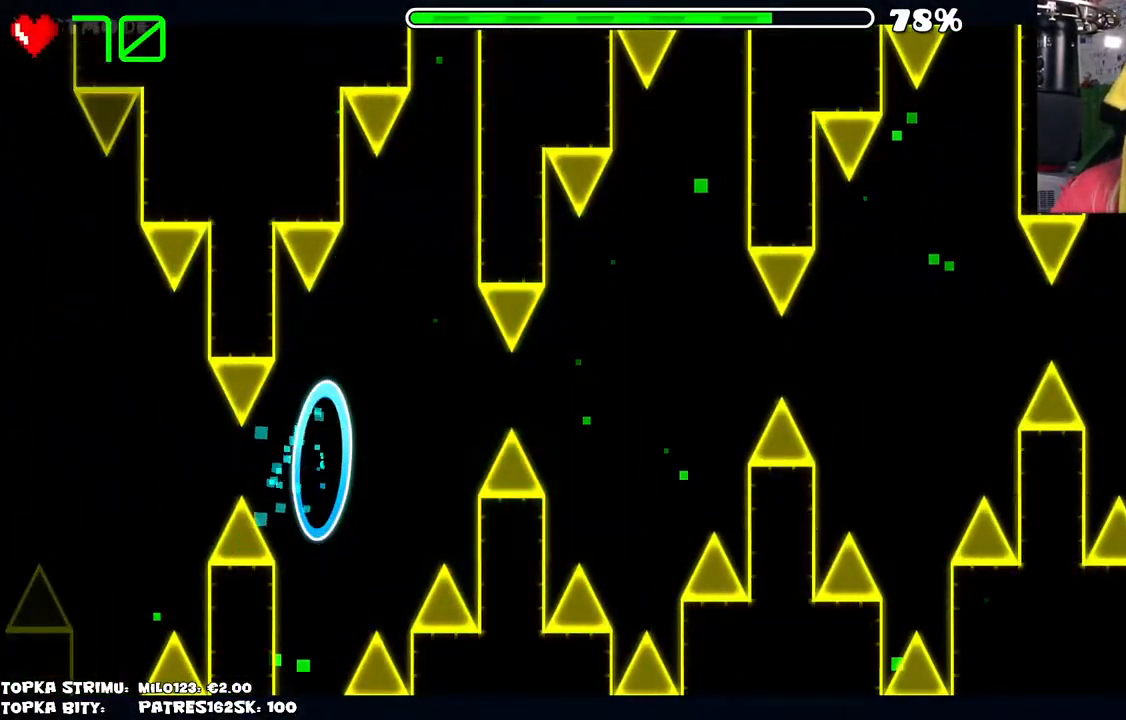
{"keys": [], "mouse": [], "events": []}
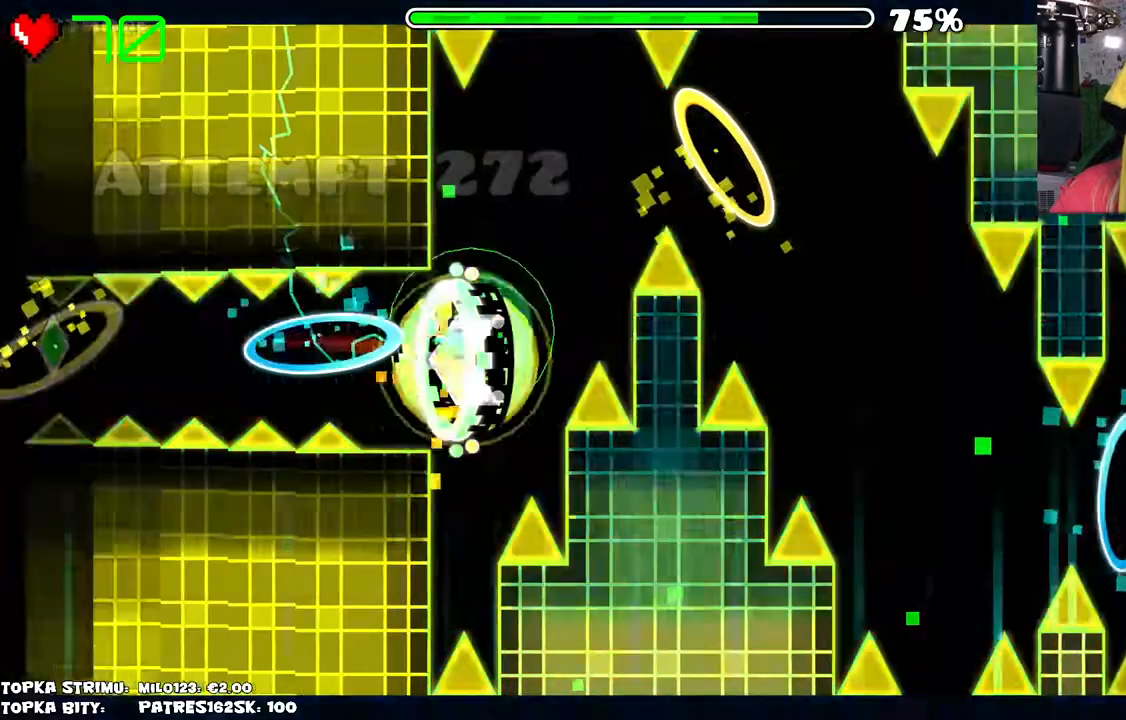
{"keys": [], "mouse": ["left"], "events": [[100, "mouse_left", "down"], [134, "mouse_left", "up"], [234, "mouse_left", "down"], [284, "mouse_left", "up"], [334, "mouse_left", "down"], [384, "mouse_left", "up"], [467, "mouse_left", "down"]]}
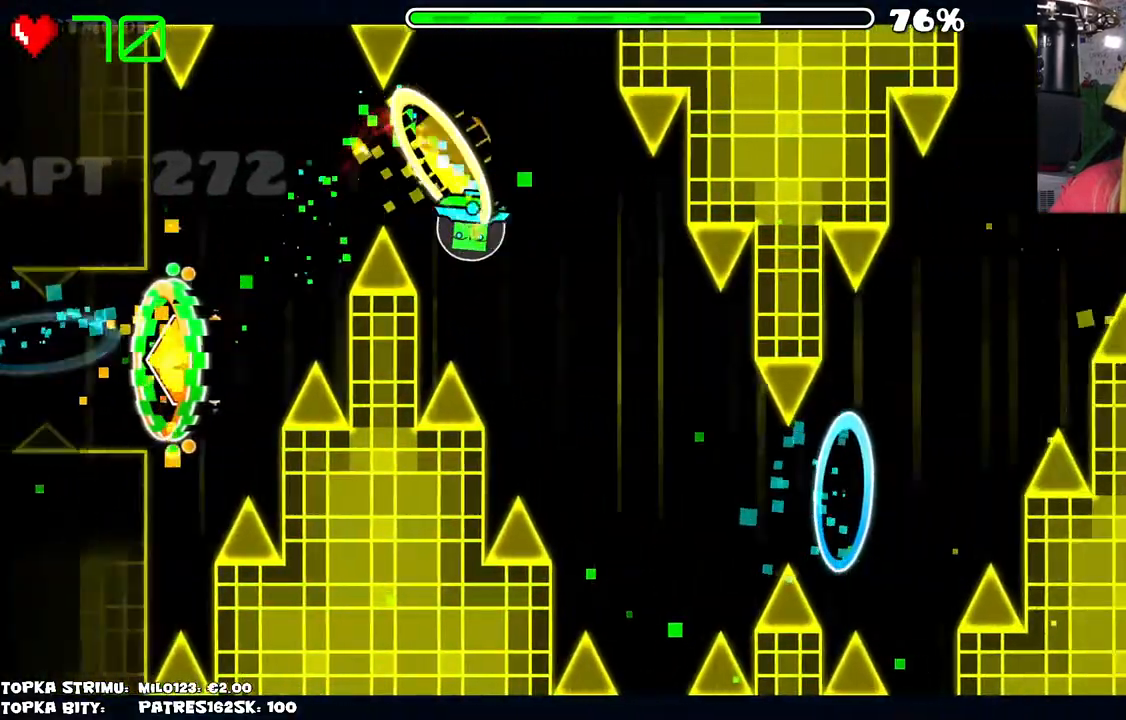
{"keys": [], "mouse": ["left"], "events": [[67, "mouse_left", "up"], [117, "mouse_left", "down"], [200, "mouse_left", "up"], [250, "mouse_left", "down"], [350, "mouse_left", "up"], [434, "mouse_left", "down"]]}
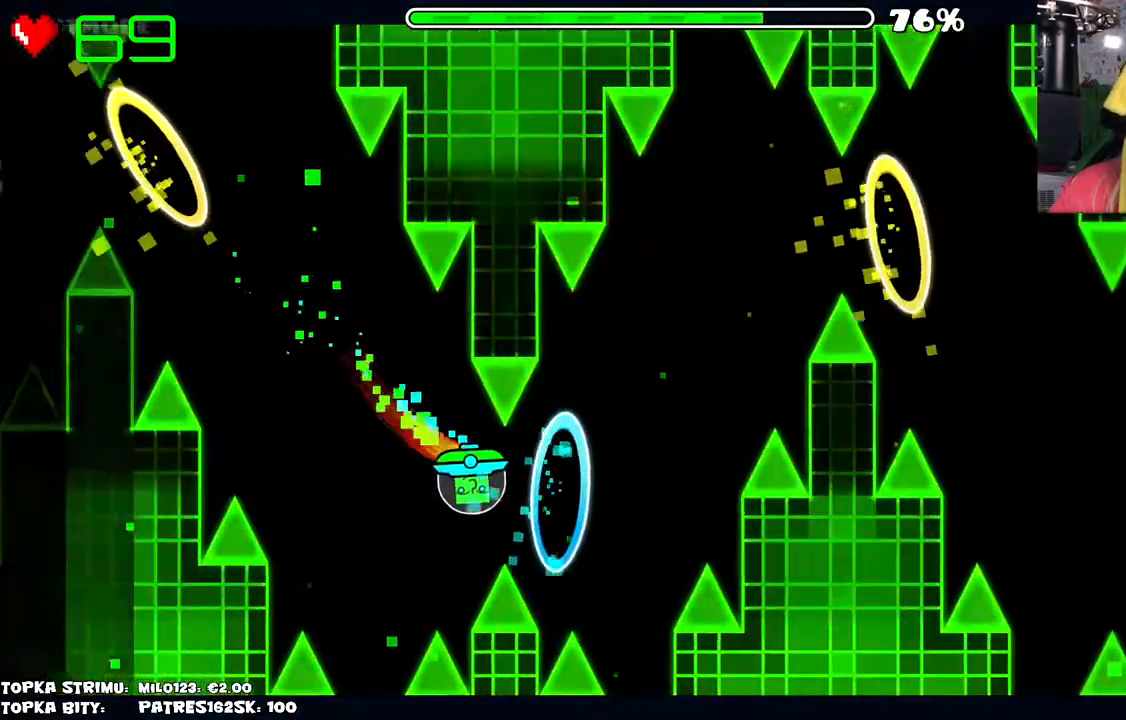
{"keys": [], "mouse": ["left"], "events": [[84, "mouse_left", "up"], [367, "mouse_left", "down"], [417, "mouse_left", "up"], [450, "mouse_left", "down"]]}
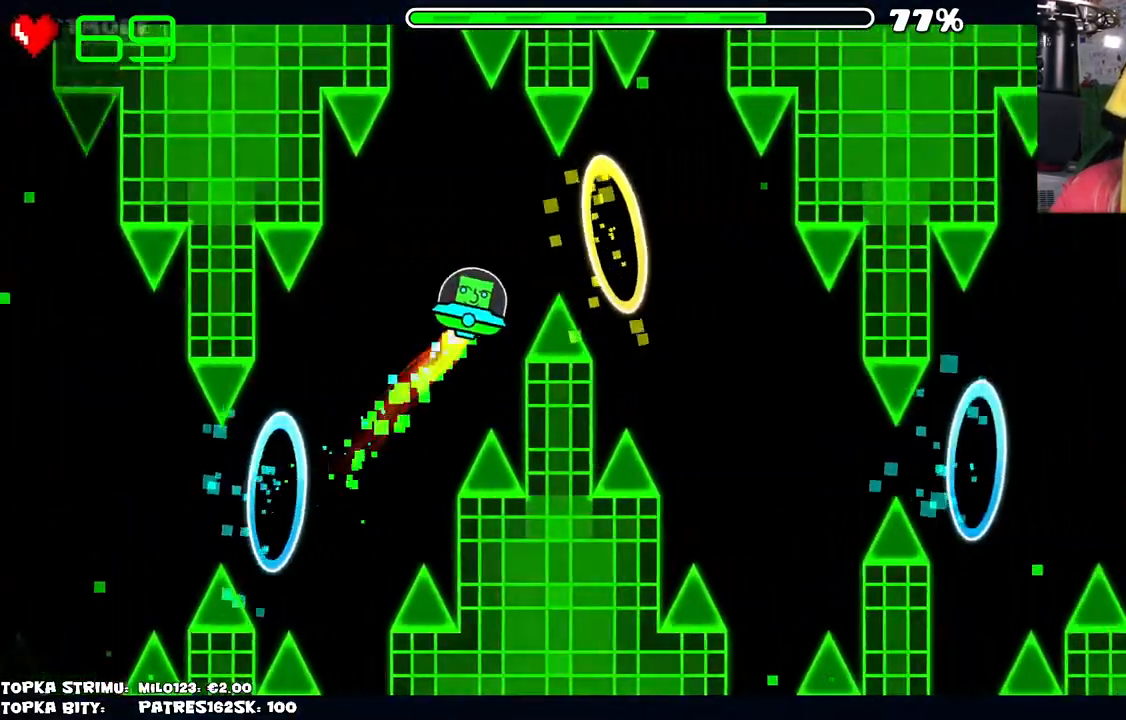
{"keys": [], "mouse": ["left"], "events": [[50, "mouse_left", "up"], [100, "mouse_left", "down"], [184, "mouse_left", "up"], [467, "mouse_left", "down"]]}
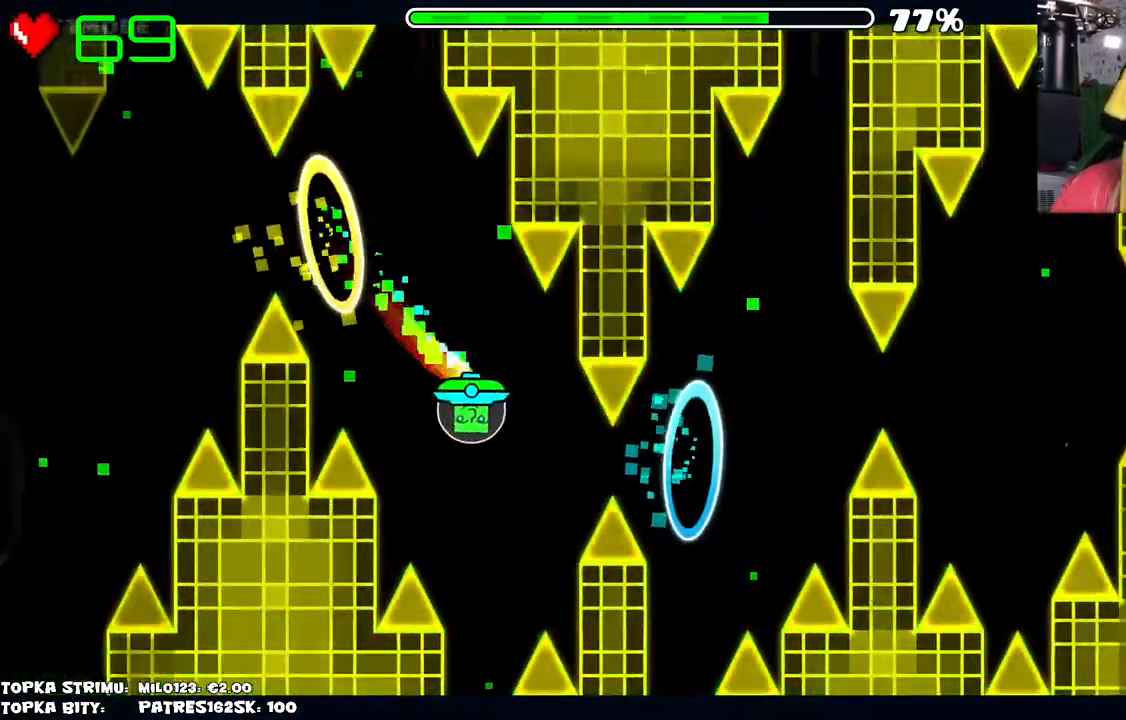
{"keys": [], "mouse": [], "events": [[17, "mouse_left", "up"], [117, "mouse_left", "down"], [167, "mouse_left", "up"]]}